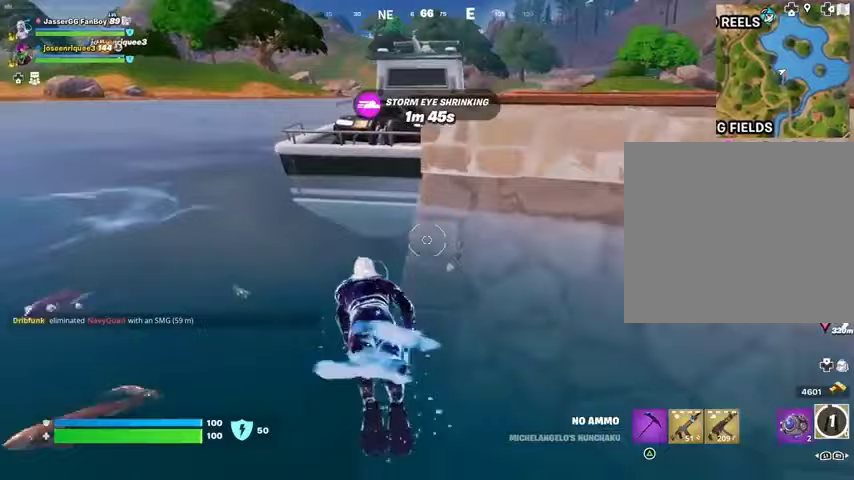
Gameplay with a controller (PlayStation layout); each line is a JSON object with the inputs held at the frame after it. "events" lists button and stick changes between this image and that frame as [ms after this image, input, new state], when the widget could be followed in between.
{"buttons": [], "left_stick": "up", "right_stick": "center", "events": [[333, "CROSS", "down"], [400, "CROSS", "up"]]}
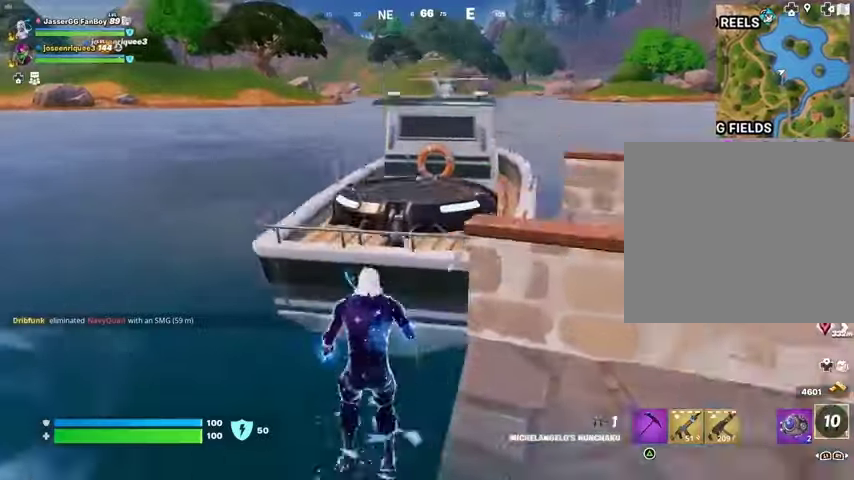
{"buttons": [], "left_stick": "up", "right_stick": "center", "events": []}
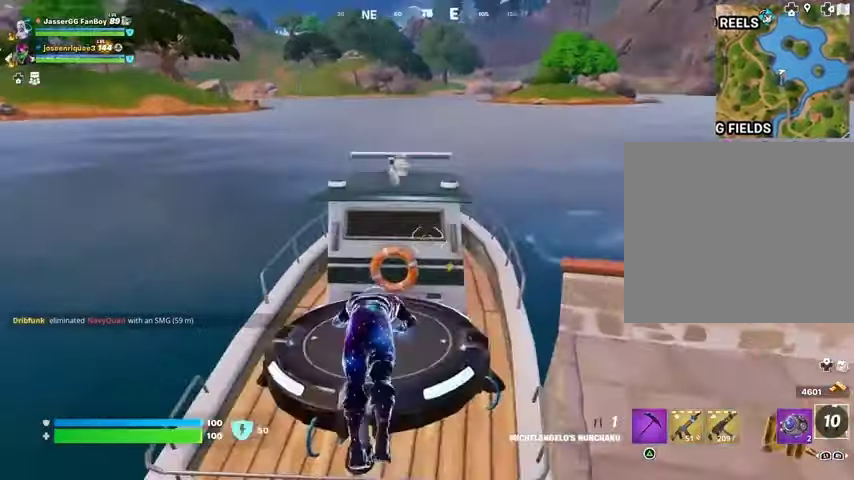
{"buttons": [], "left_stick": "down-left", "right_stick": "center", "events": [[33, "right_stick", "right"], [433, "left_stick", "down-left"], [433, "right_stick", "center"]]}
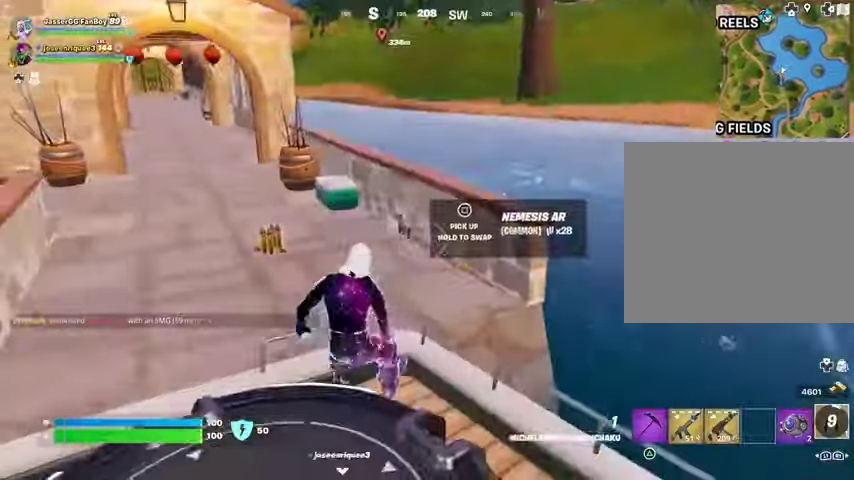
{"buttons": [], "left_stick": "right", "right_stick": "center", "events": [[33, "left_stick", "down"], [67, "CROSS", "down"], [167, "CROSS", "up"], [333, "left_stick", "down-right"], [367, "right_stick", "up"], [433, "right_stick", "center"], [500, "left_stick", "right"]]}
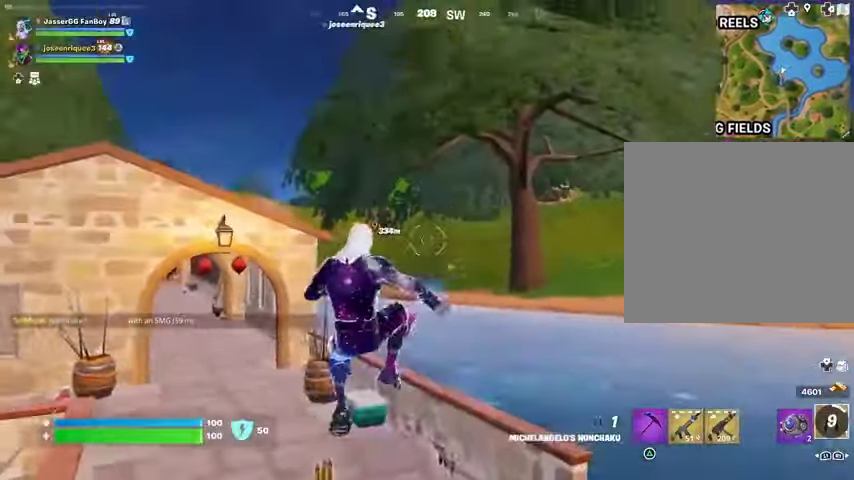
{"buttons": [], "left_stick": "up", "right_stick": "center", "events": [[233, "left_stick", "up-right"], [333, "right_stick", "down-right"], [367, "left_stick", "up"], [400, "CROSS", "down"], [400, "right_stick", "center"], [467, "CROSS", "up"]]}
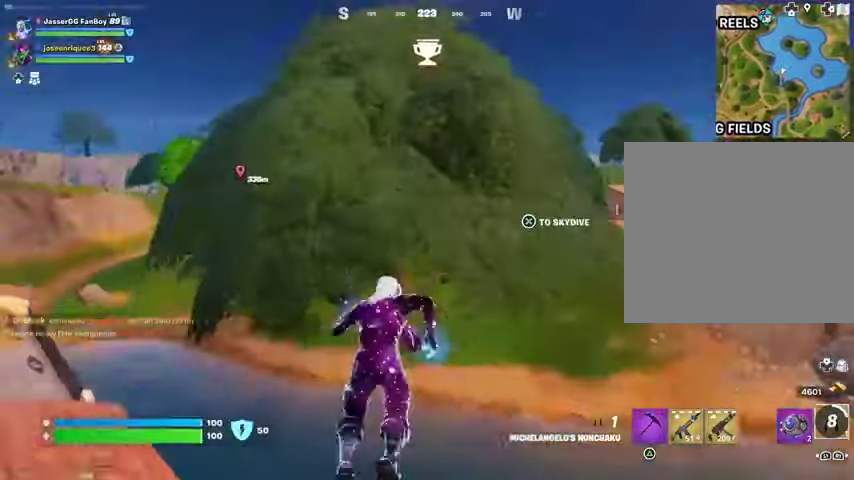
{"buttons": [], "left_stick": "up", "right_stick": "center", "events": []}
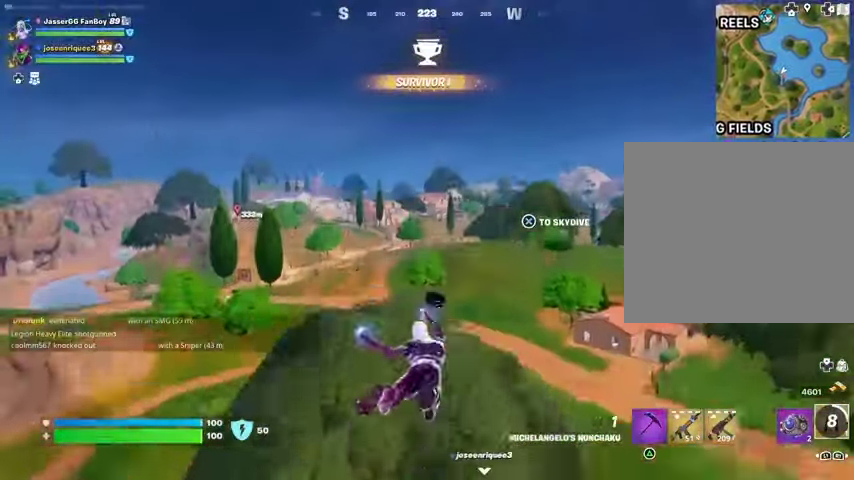
{"buttons": [], "left_stick": "up", "right_stick": "center", "events": []}
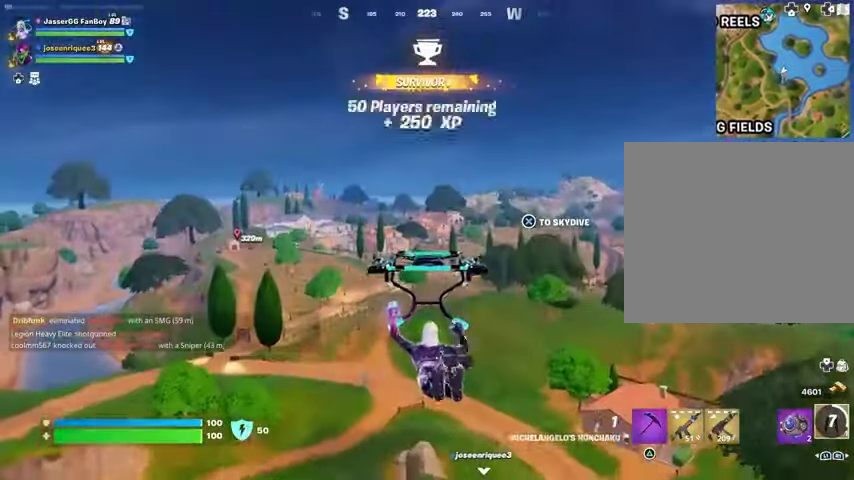
{"buttons": ["L3"], "left_stick": "up", "right_stick": "center", "events": [[433, "L3", "down"]]}
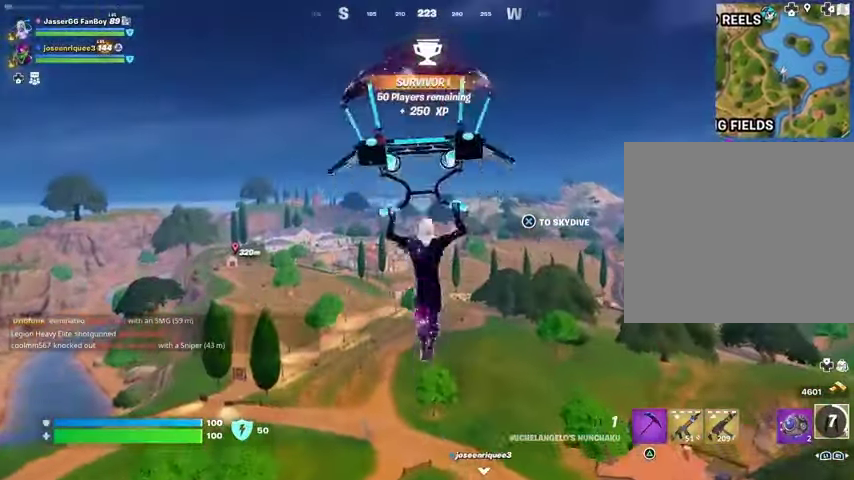
{"buttons": [], "left_stick": "center", "right_stick": "center", "events": [[33, "L3", "up"], [100, "L3", "down"], [200, "L3", "up"], [333, "left_stick", "center"]]}
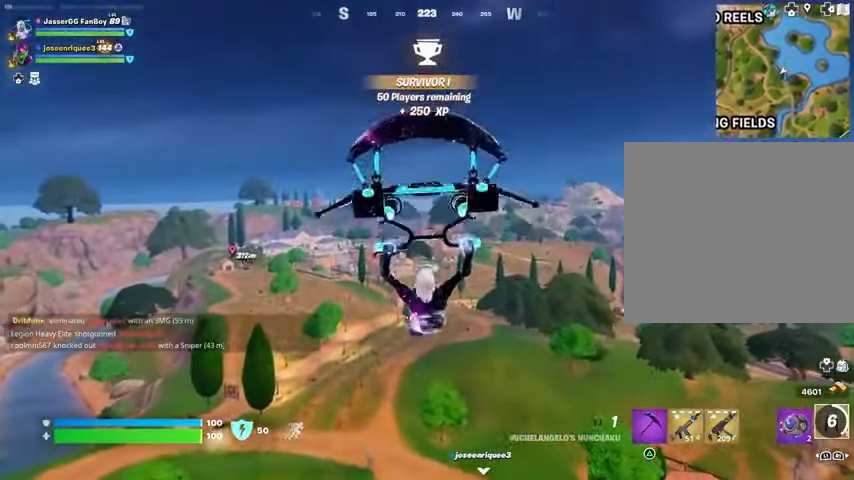
{"buttons": [], "left_stick": "center", "right_stick": "center", "events": [[267, "DPAD_RIGHT", "down"], [333, "DPAD_RIGHT", "up"]]}
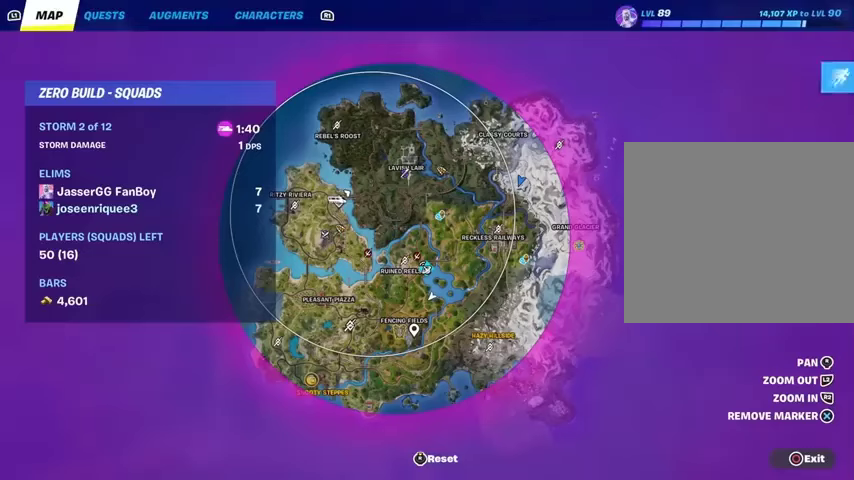
{"buttons": [], "left_stick": "center", "right_stick": "center", "events": []}
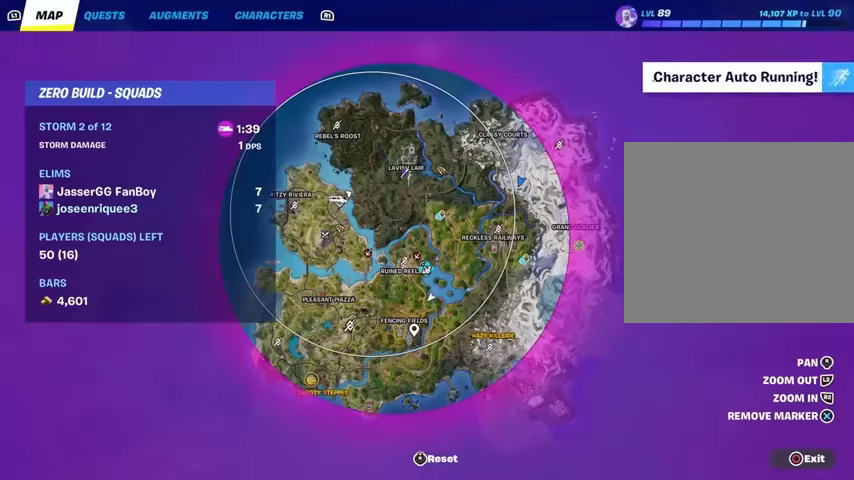
{"buttons": [], "left_stick": "center", "right_stick": "center", "events": []}
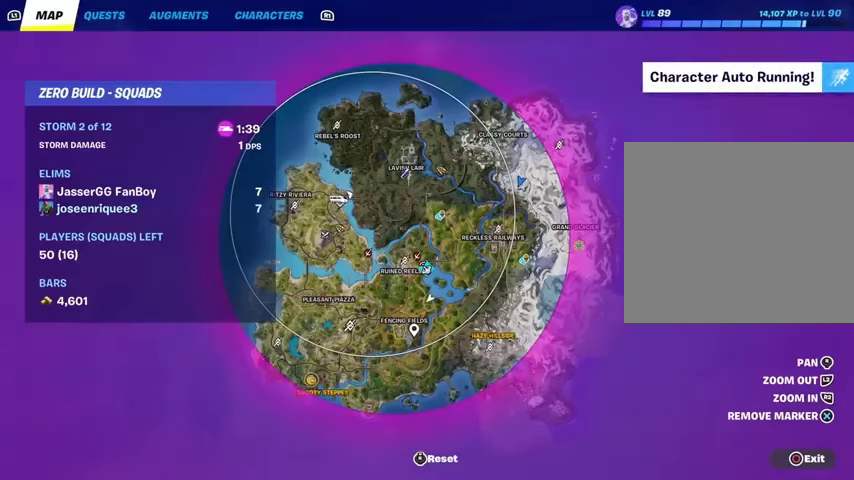
{"buttons": [], "left_stick": "center", "right_stick": "center", "events": []}
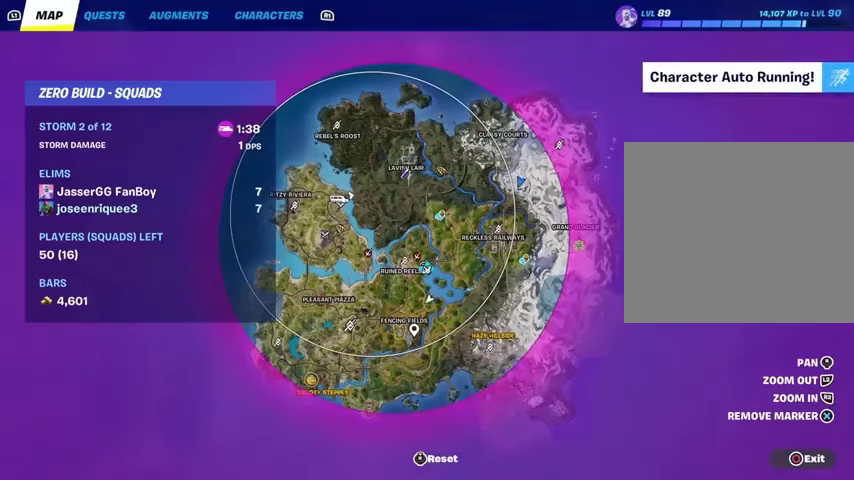
{"buttons": [], "left_stick": "center", "right_stick": "center", "events": []}
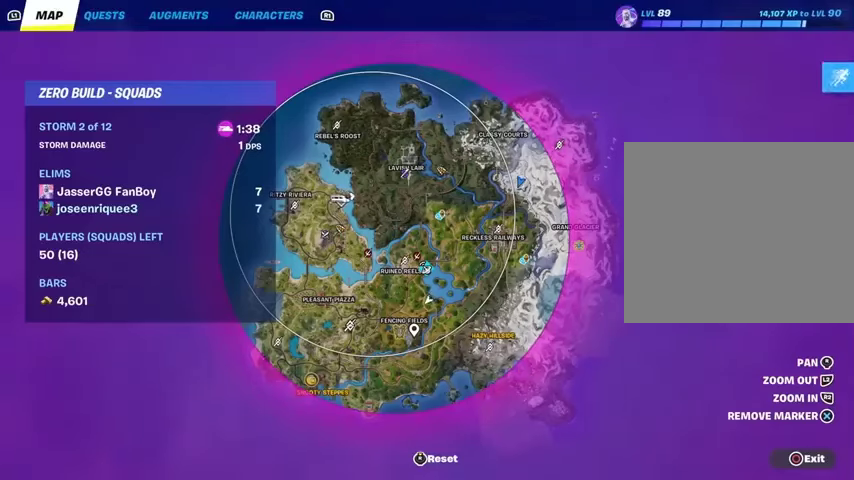
{"buttons": [], "left_stick": "center", "right_stick": "center", "events": [[100, "CIRCLE", "down"], [167, "CIRCLE", "up"]]}
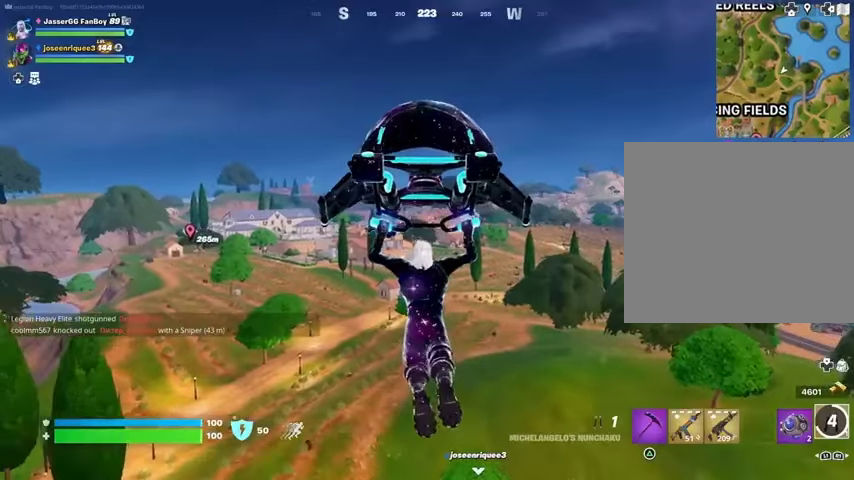
{"buttons": [], "left_stick": "center", "right_stick": "center", "events": []}
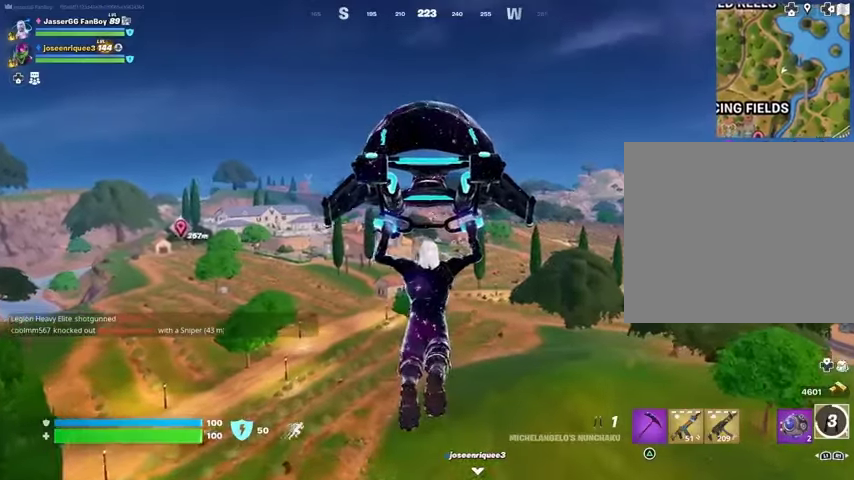
{"buttons": [], "left_stick": "up-right", "right_stick": "center", "events": [[33, "right_stick", "left"], [167, "right_stick", "center"], [400, "left_stick", "up-right"]]}
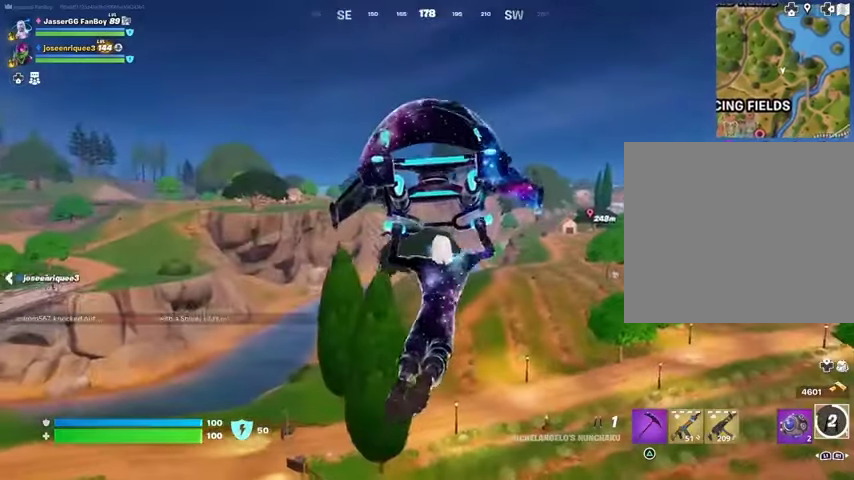
{"buttons": [], "left_stick": "up-right", "right_stick": "center", "events": [[233, "right_stick", "left"], [400, "right_stick", "center"]]}
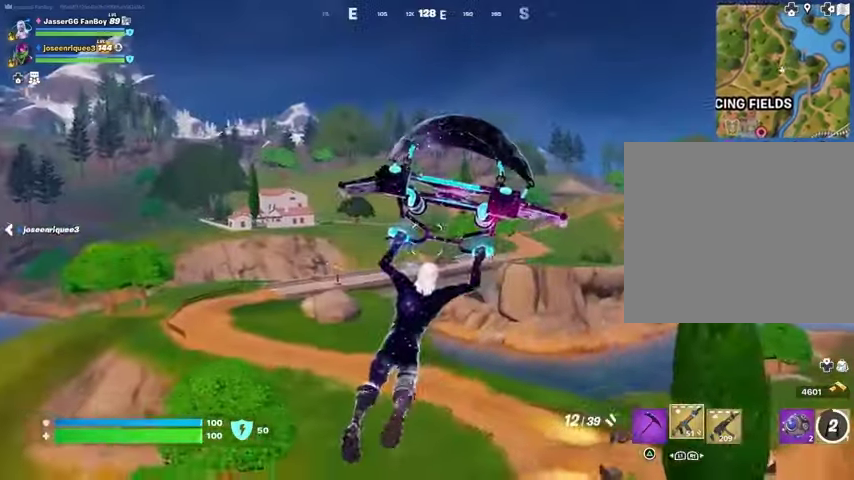
{"buttons": [], "left_stick": "up-right", "right_stick": "right", "events": [[367, "right_stick", "right"]]}
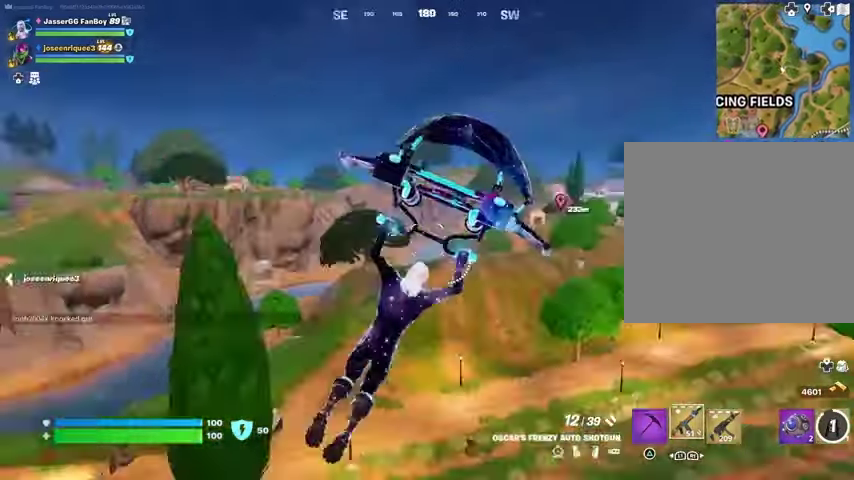
{"buttons": [], "left_stick": "up", "right_stick": "center", "events": [[67, "right_stick", "center"], [167, "left_stick", "up"], [233, "right_stick", "right"], [367, "right_stick", "center"]]}
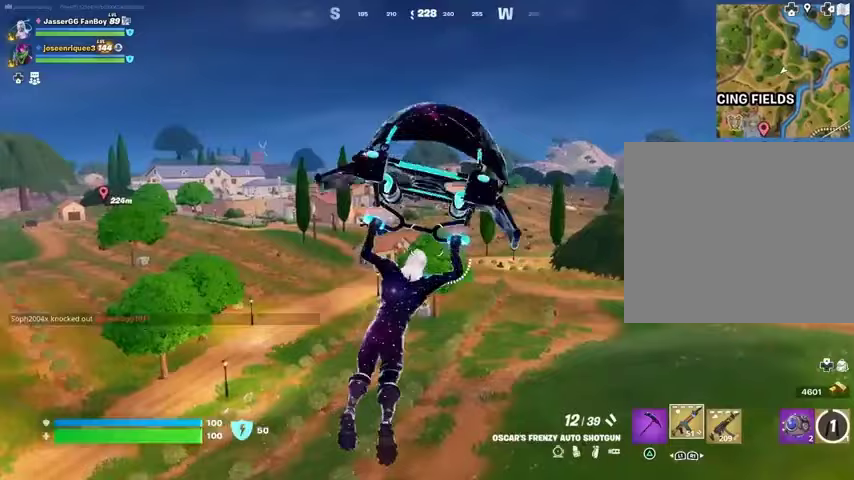
{"buttons": [], "left_stick": "up", "right_stick": "center", "events": []}
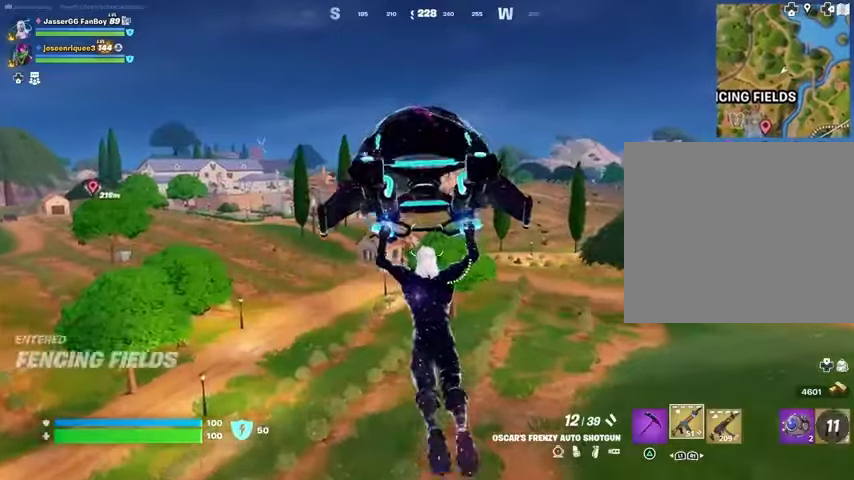
{"buttons": [], "left_stick": "up", "right_stick": "center", "events": [[133, "right_stick", "left"], [200, "right_stick", "center"]]}
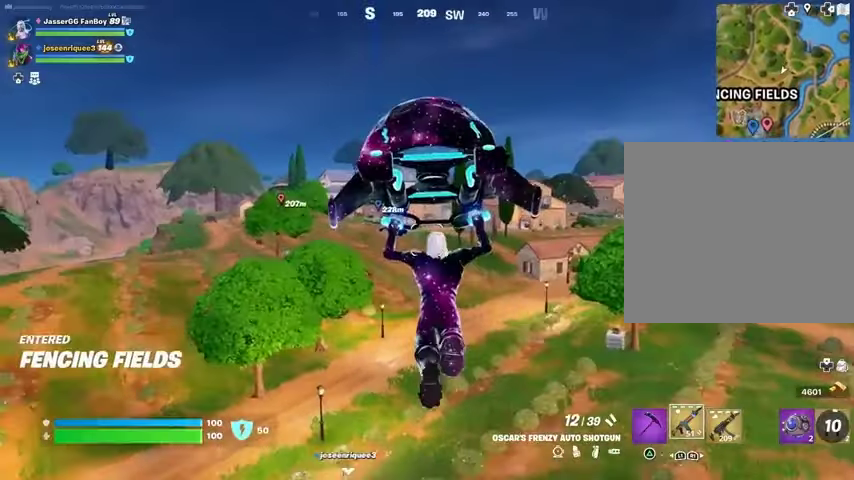
{"buttons": [], "left_stick": "up", "right_stick": "center", "events": []}
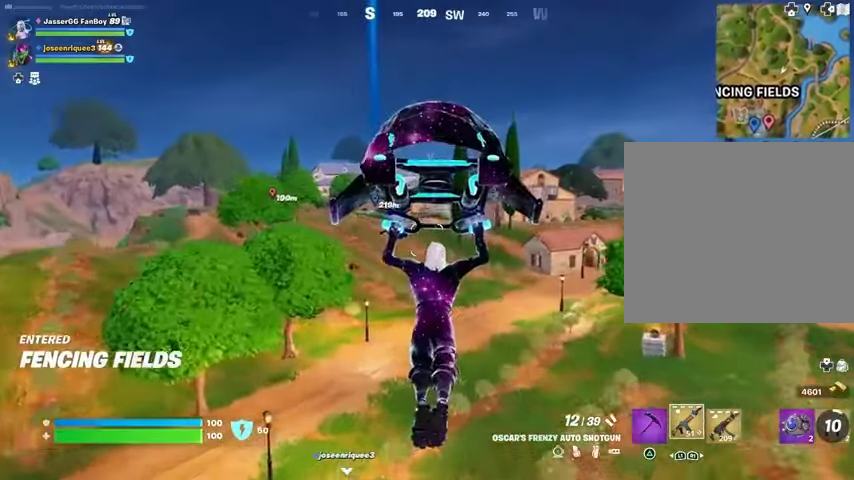
{"buttons": [], "left_stick": "up", "right_stick": "center", "events": []}
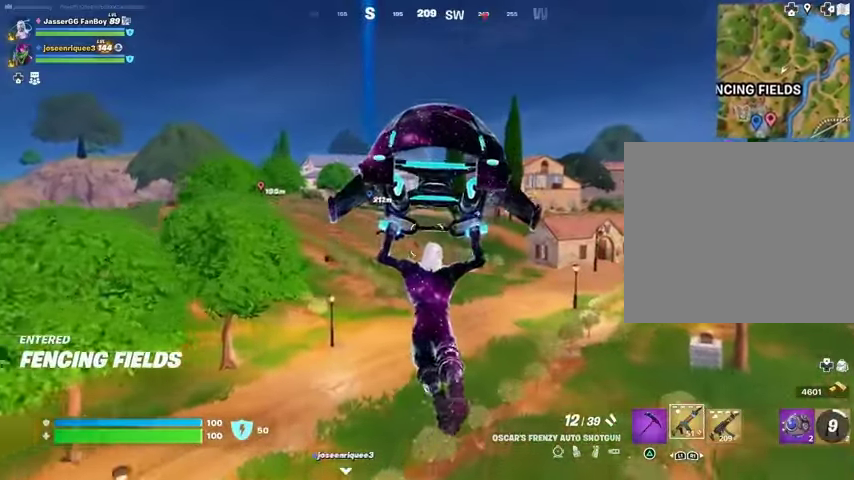
{"buttons": [], "left_stick": "up", "right_stick": "center", "events": [[400, "right_stick", "up-right"], [467, "right_stick", "center"]]}
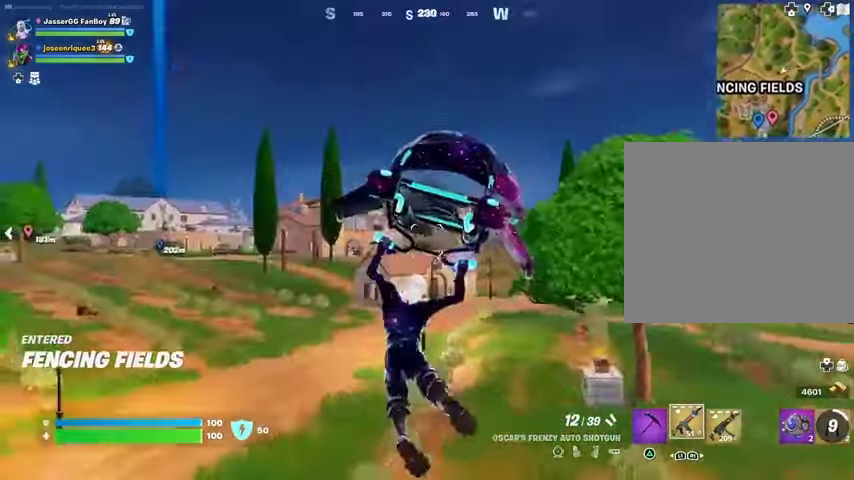
{"buttons": [], "left_stick": "up", "right_stick": "left", "events": [[467, "right_stick", "left"]]}
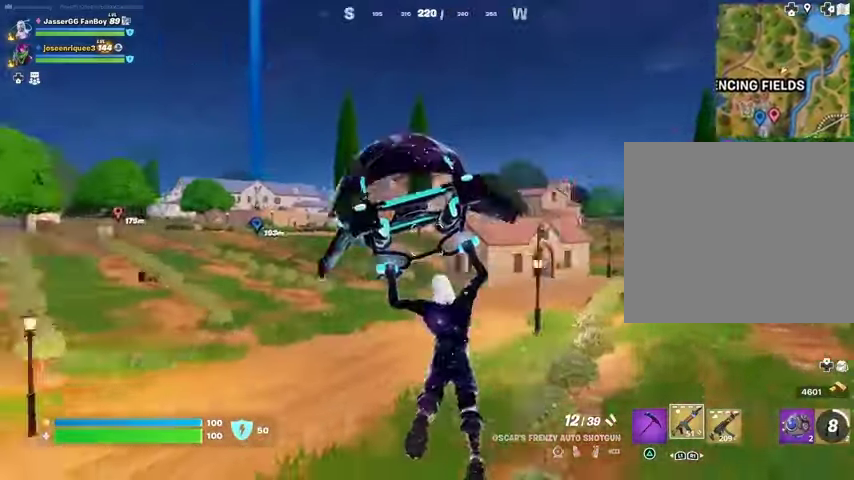
{"buttons": [], "left_stick": "up", "right_stick": "center", "events": [[33, "right_stick", "center"], [167, "R1", "down"], [267, "R1", "up"], [367, "R3", "down"], [433, "R3", "up"]]}
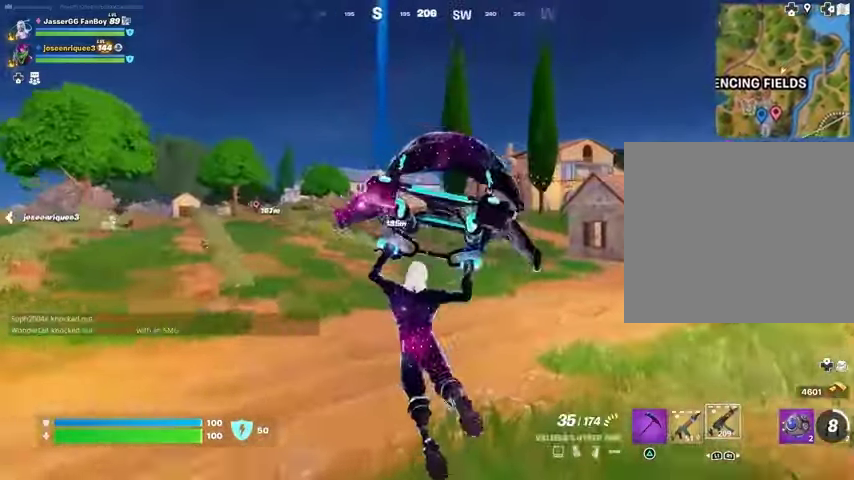
{"buttons": [], "left_stick": "up", "right_stick": "center", "events": []}
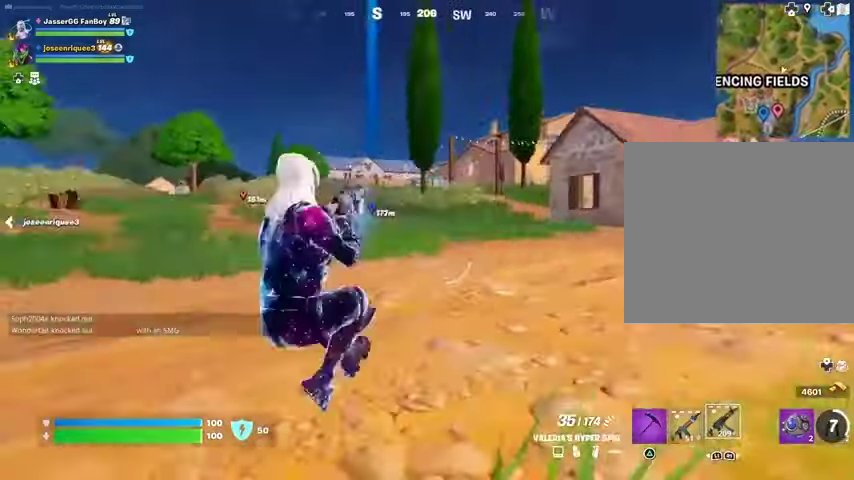
{"buttons": [], "left_stick": "up", "right_stick": "center", "events": [[67, "CROSS", "down"], [100, "SQUARE", "down"], [100, "left_stick", "center"], [133, "CROSS", "up"], [167, "SQUARE", "up"], [367, "left_stick", "up"]]}
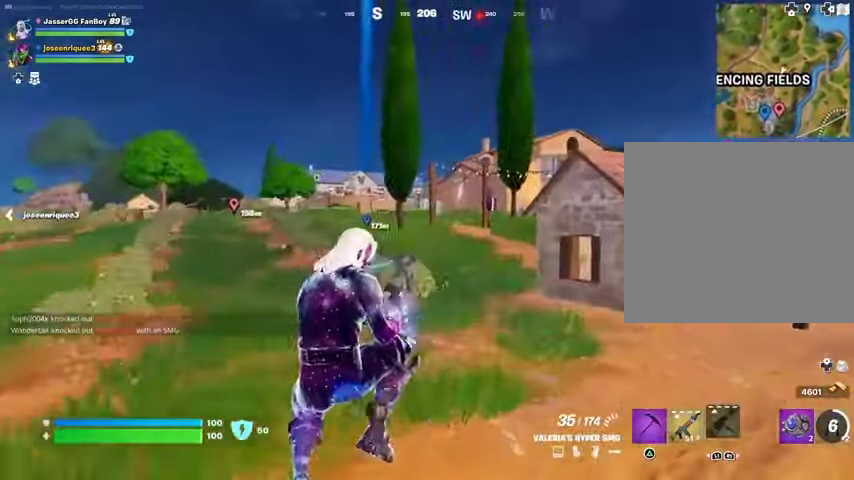
{"buttons": [], "left_stick": "up", "right_stick": "center", "events": [[100, "R3", "down"], [167, "R3", "up"], [367, "DPAD_RIGHT", "down"], [467, "DPAD_RIGHT", "up"]]}